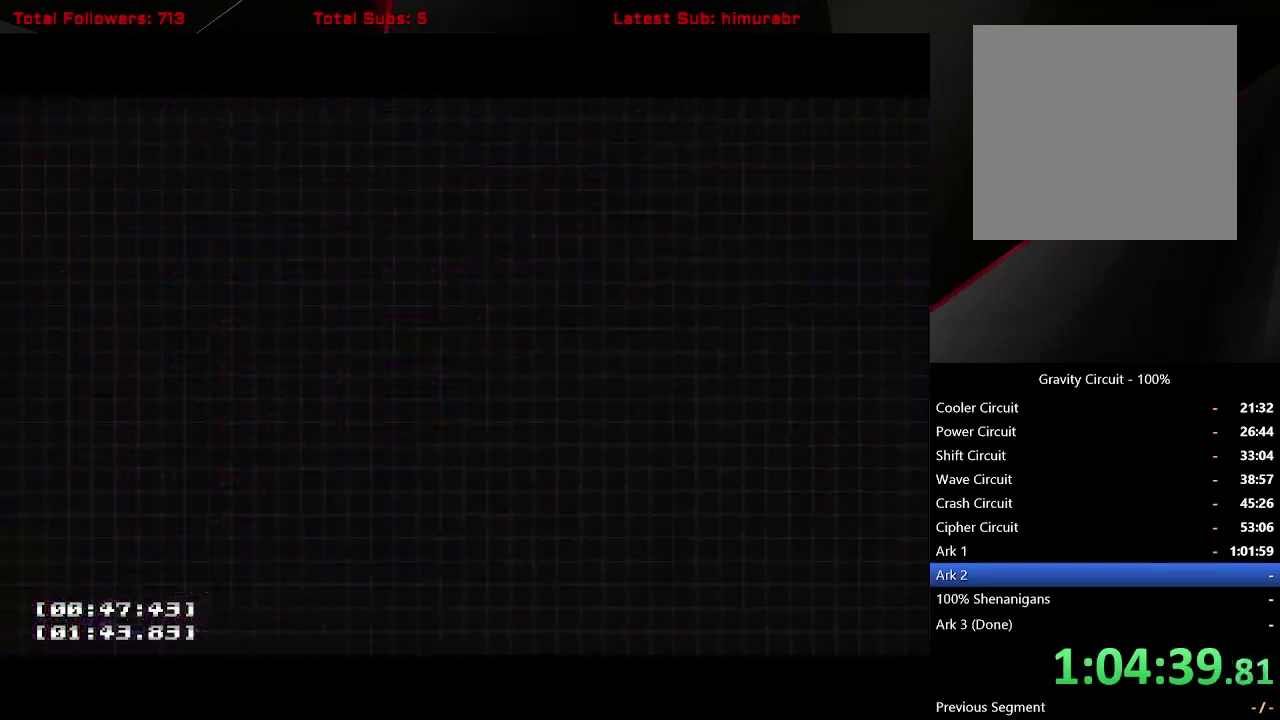
Gameplay with a controller (Xbox layout); each line is a JSON object with the inputs held at the frame after it. "events" lists button and stick changes between this image and that frame as [ms after this image, input, new state], when the widget could be followed in between. Not read: L3 R3 left_stick.
{"buttons": [], "right_stick": "center", "events": []}
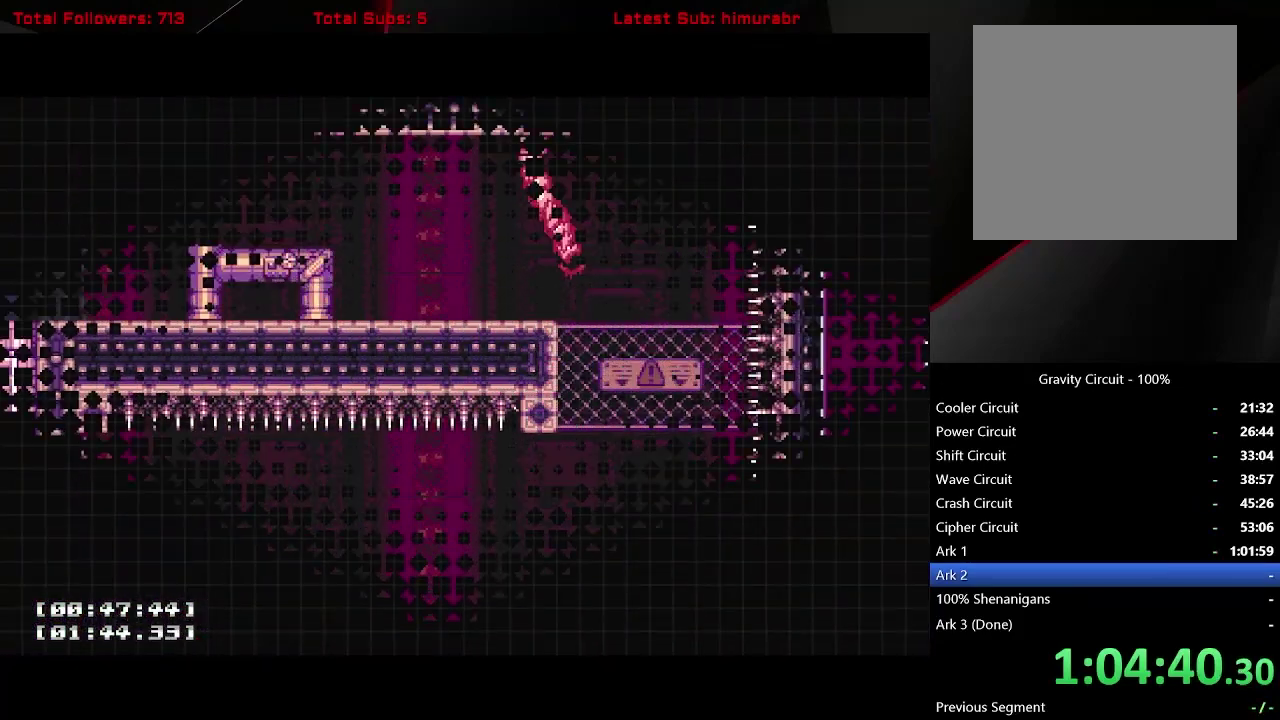
{"buttons": [], "right_stick": "center", "events": []}
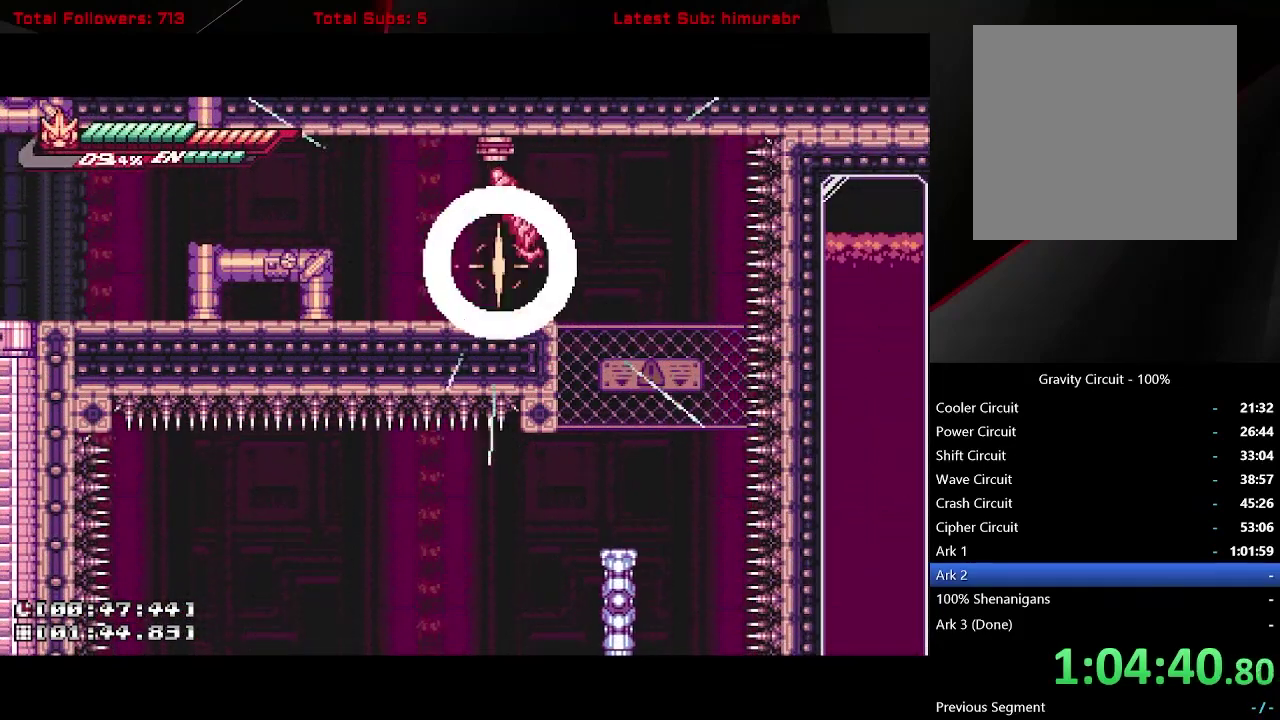
{"buttons": [], "right_stick": "center", "events": []}
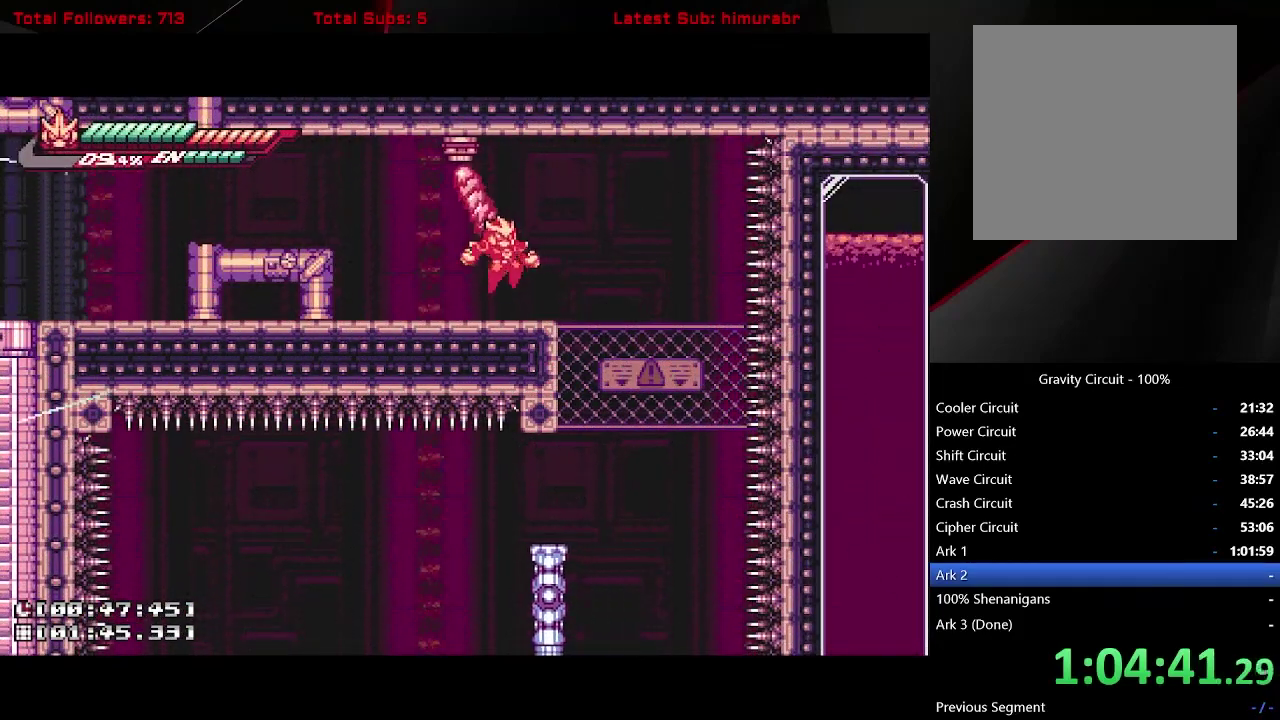
{"buttons": ["L1", "DPAD_RIGHT"], "right_stick": "center", "events": [[200, "DPAD_RIGHT", "down"], [367, "L1", "down"]]}
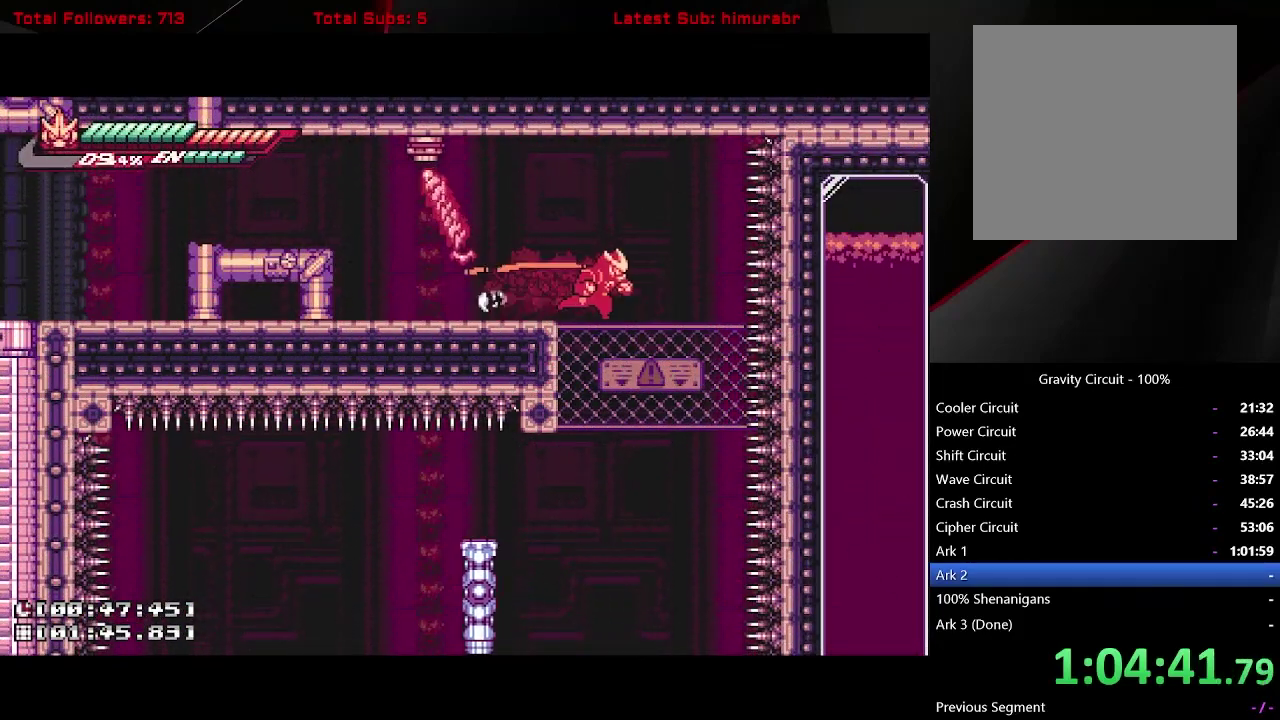
{"buttons": ["L1", "DPAD_LEFT"], "right_stick": "center", "events": [[117, "DPAD_RIGHT", "up"], [383, "DPAD_LEFT", "down"]]}
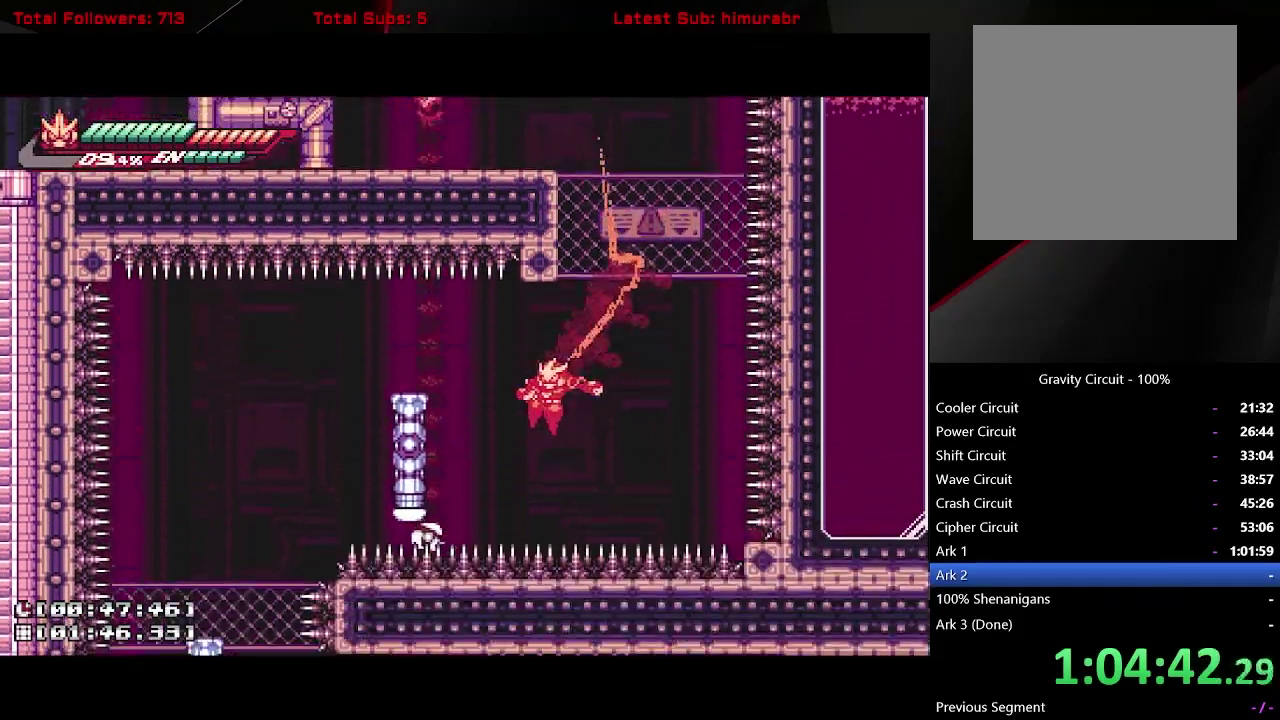
{"buttons": ["L1", "DPAD_LEFT"], "right_stick": "center", "events": [[67, "A", "down"], [217, "A", "up"], [367, "DPAD_LEFT", "up"], [417, "DPAD_LEFT", "down"]]}
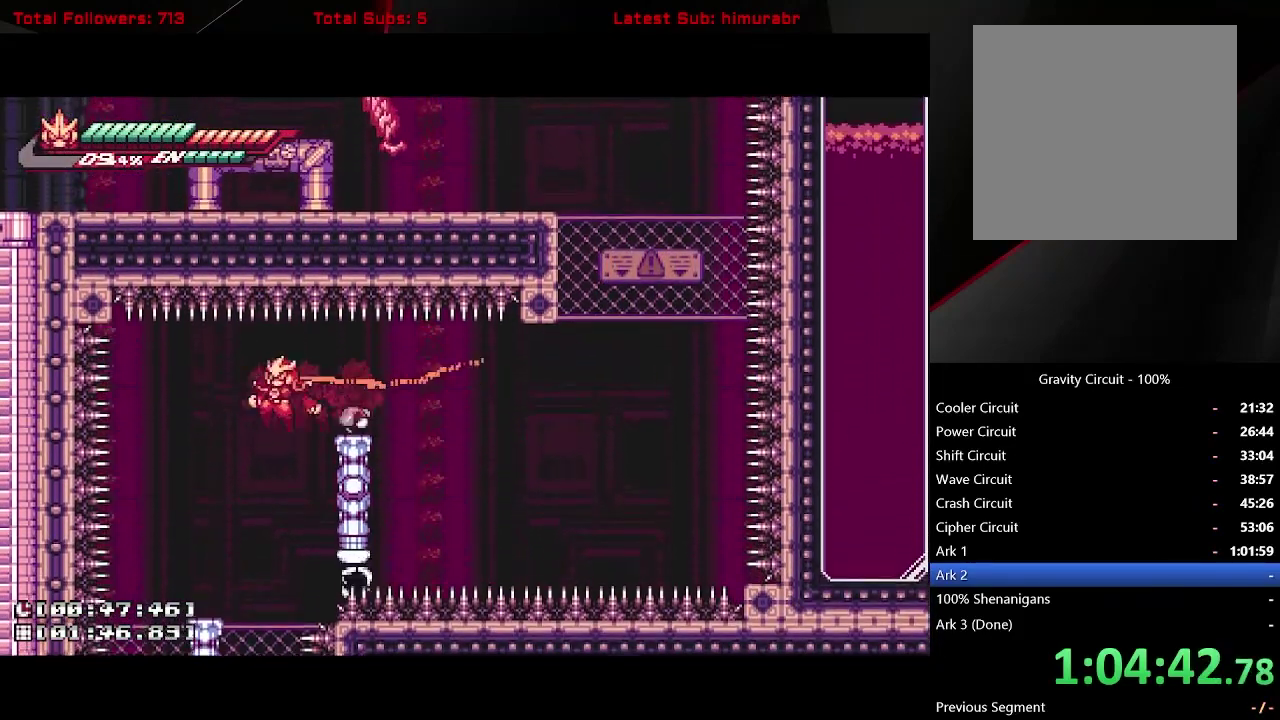
{"buttons": ["L1", "DPAD_RIGHT"], "right_stick": "center", "events": [[117, "DPAD_LEFT", "up"], [433, "DPAD_RIGHT", "down"]]}
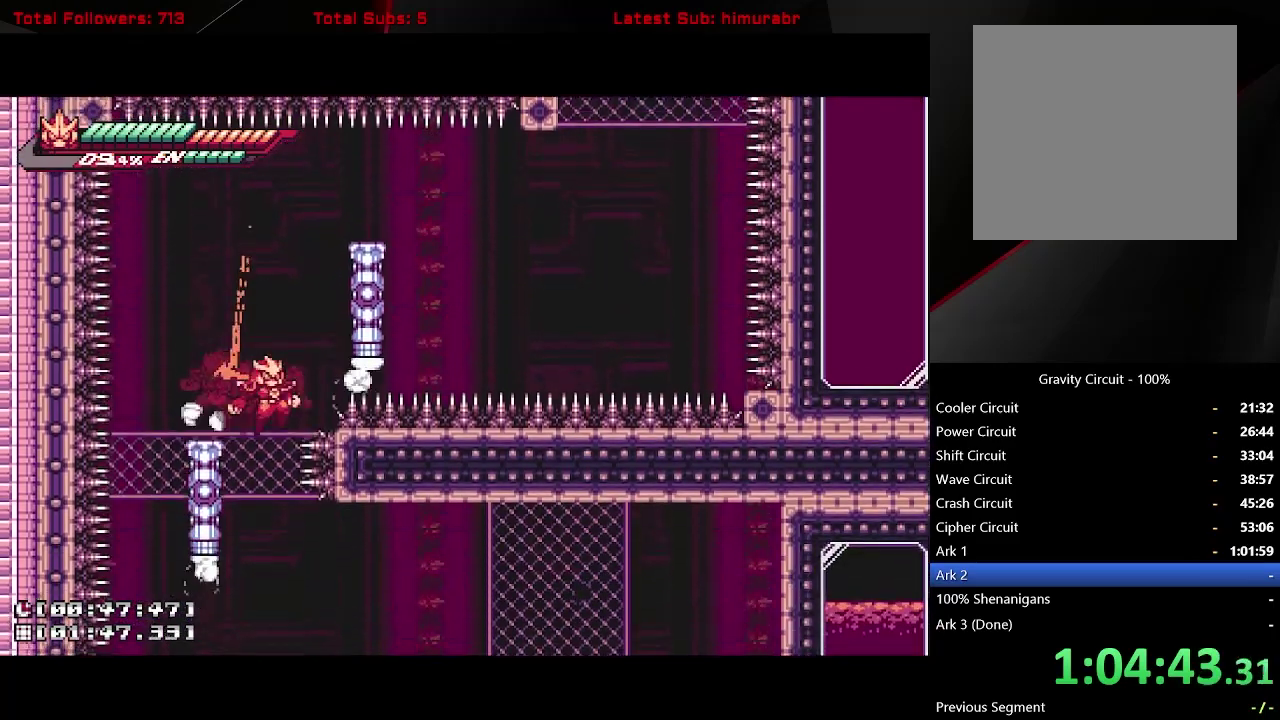
{"buttons": ["L1", "DPAD_RIGHT"], "right_stick": "center", "events": [[50, "DPAD_RIGHT", "up"], [400, "DPAD_RIGHT", "down"]]}
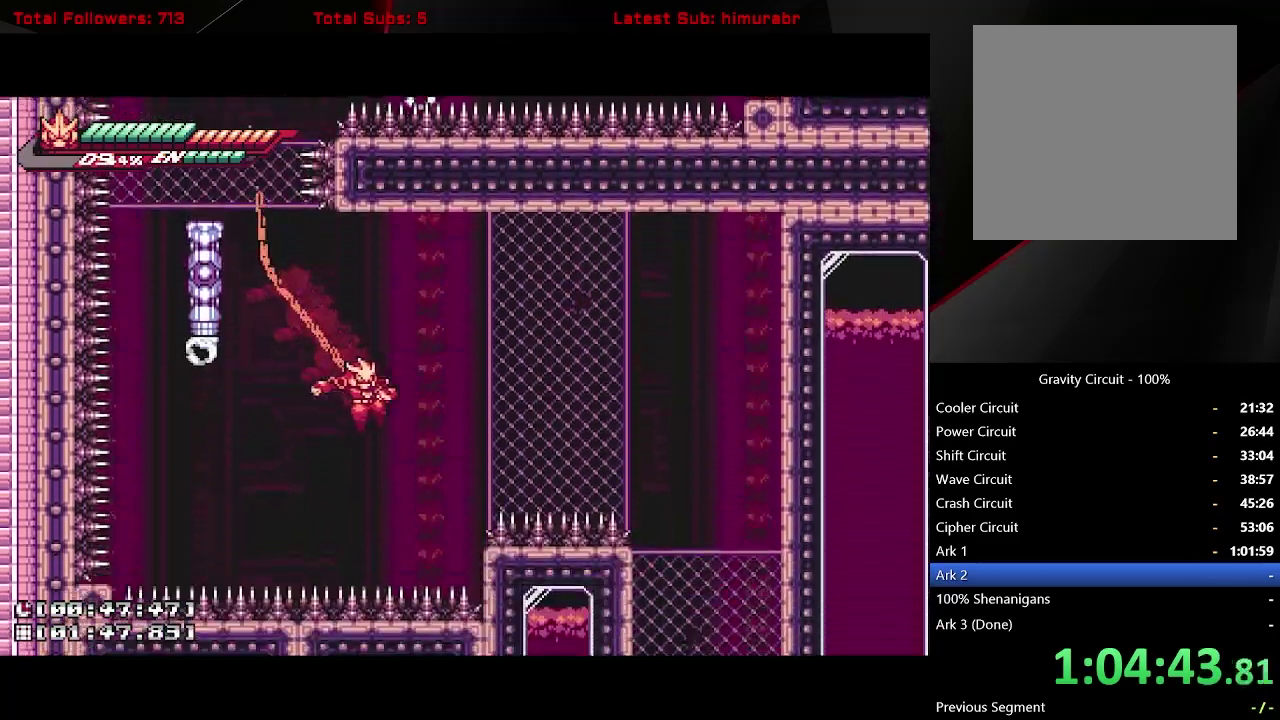
{"buttons": ["L1", "DPAD_RIGHT"], "right_stick": "center", "events": [[100, "A", "down"], [317, "A", "up"]]}
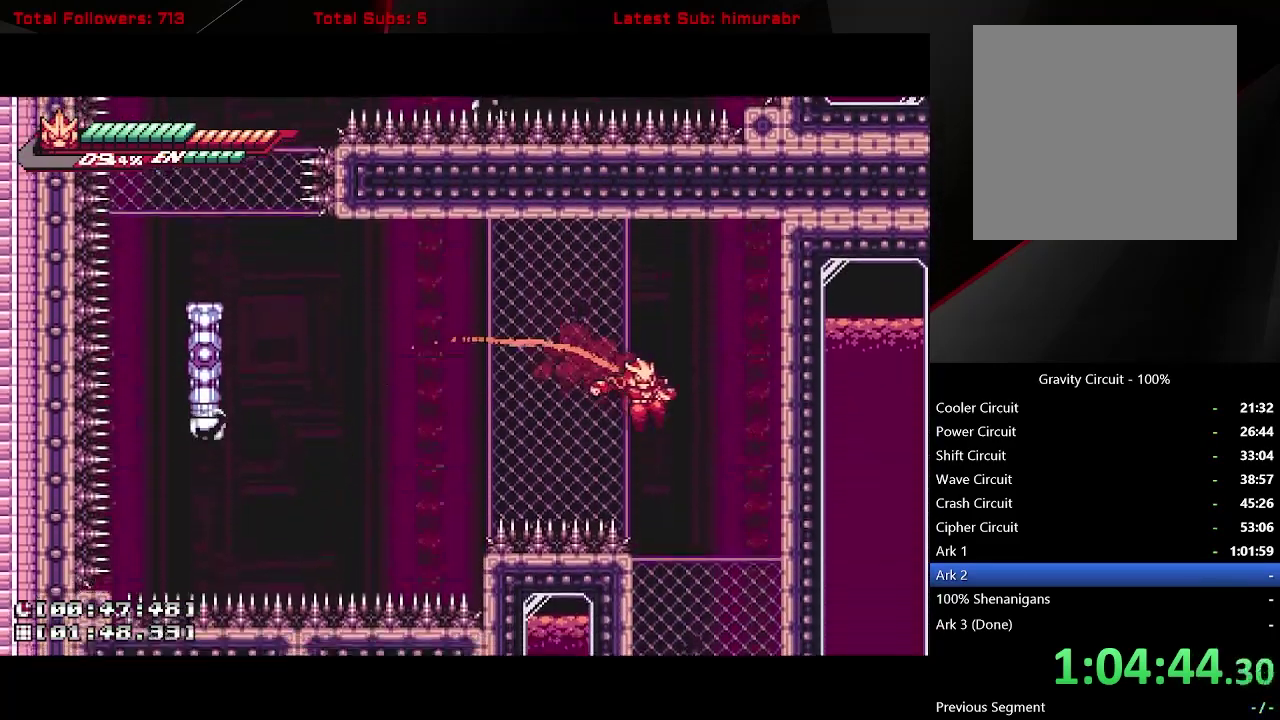
{"buttons": ["L1"], "right_stick": "center", "events": [[117, "DPAD_RIGHT", "up"]]}
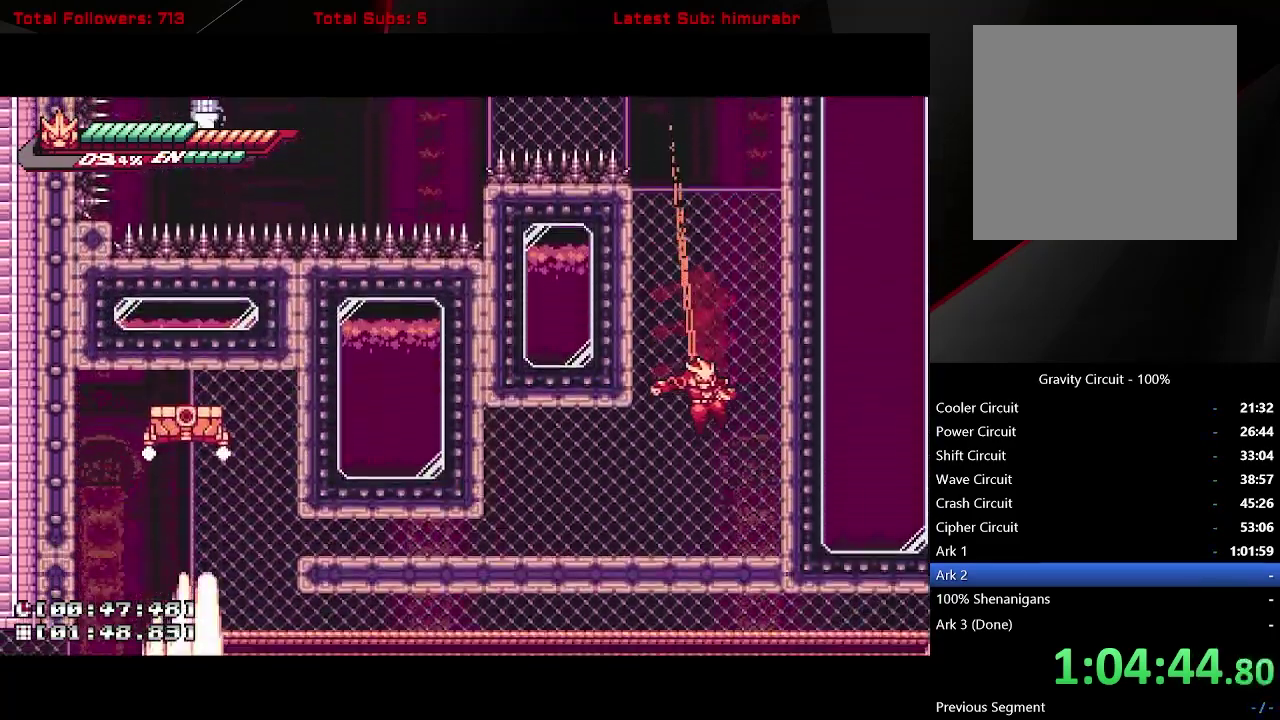
{"buttons": ["A", "L1", "DPAD_DOWN", "DPAD_LEFT"], "right_stick": "center", "events": [[67, "DPAD_LEFT", "down"], [317, "DPAD_DOWN", "down"], [367, "A", "down"]]}
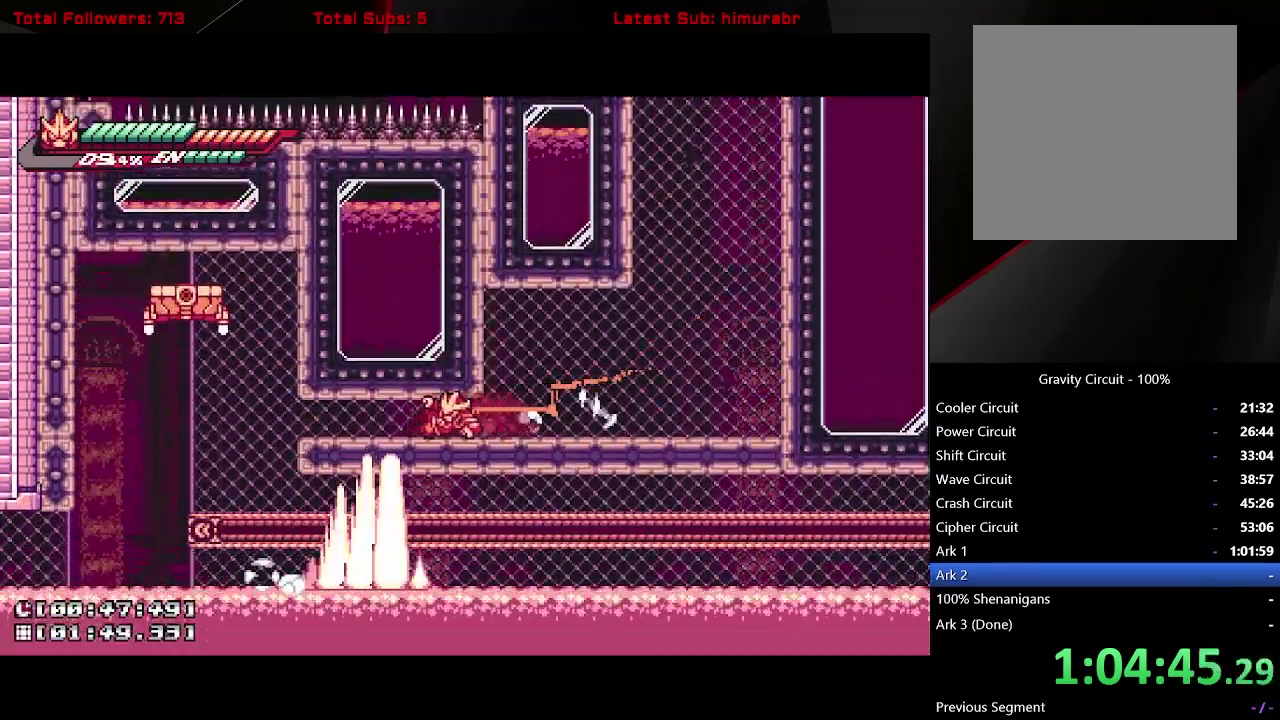
{"buttons": ["A", "L1"], "right_stick": "center", "events": [[150, "A", "up"], [200, "A", "down"], [333, "A", "up"], [350, "DPAD_DOWN", "up"], [433, "A", "down"], [483, "DPAD_LEFT", "up"]]}
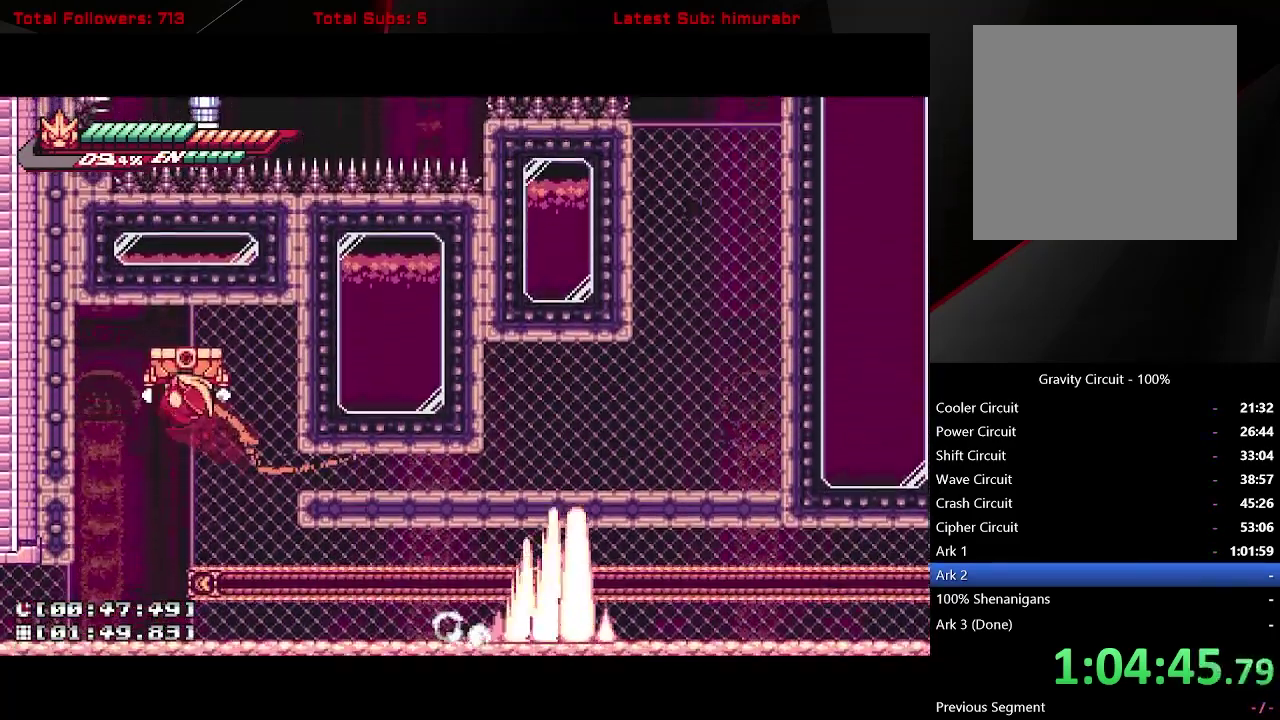
{"buttons": ["L1"], "right_stick": "center", "events": [[83, "X", "down"], [150, "DPAD_RIGHT", "down"], [250, "DPAD_RIGHT", "up"], [250, "X", "up"], [317, "A", "up"]]}
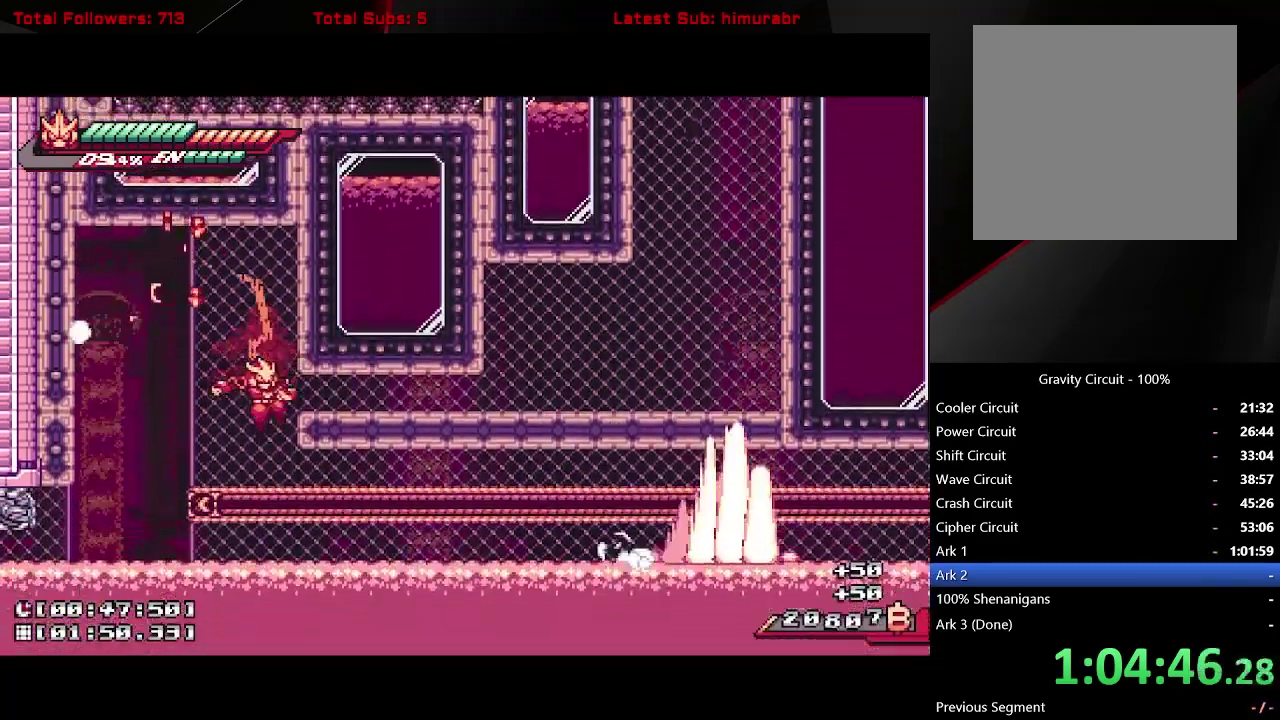
{"buttons": ["A", "B", "L1", "DPAD_DOWN", "DPAD_RIGHT"], "right_stick": "center", "events": [[183, "DPAD_DOWN", "down"], [183, "DPAD_RIGHT", "down"], [200, "B", "down"], [217, "A", "down"]]}
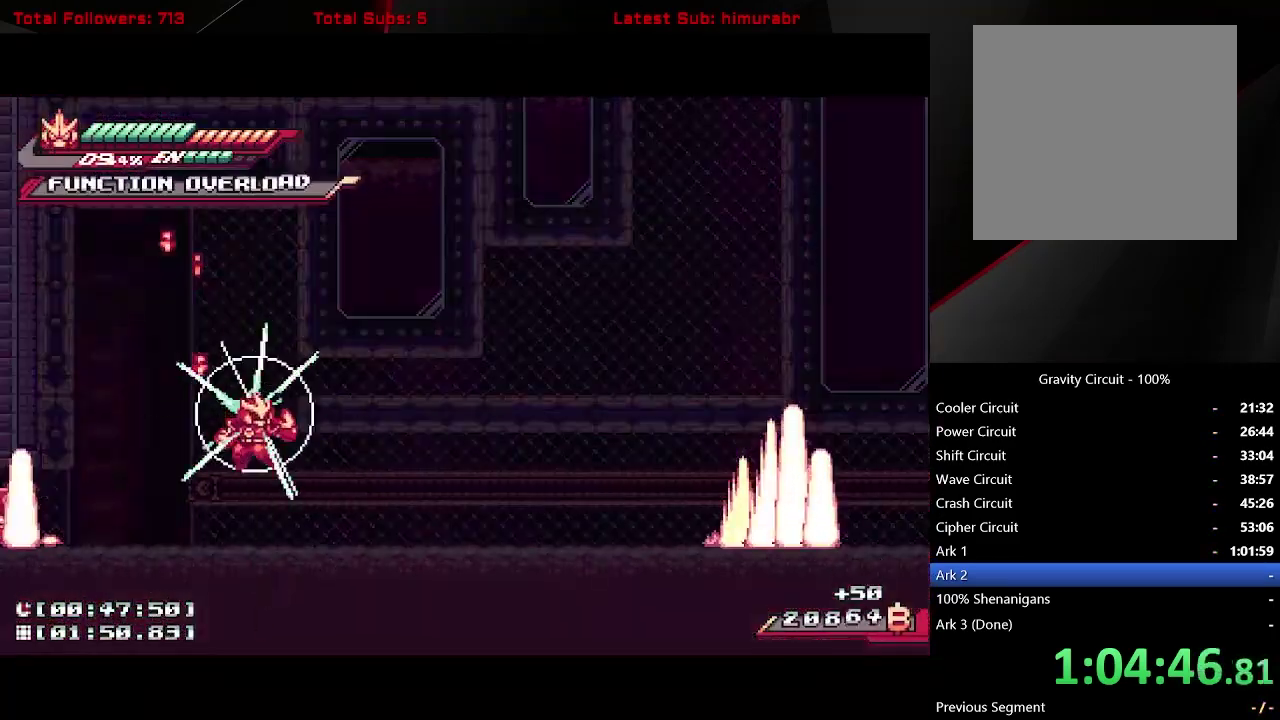
{"buttons": ["A", "L1", "DPAD_LEFT"], "right_stick": "center", "events": [[167, "A", "up"], [167, "B", "up"], [200, "DPAD_RIGHT", "up"], [217, "DPAD_DOWN", "up"], [367, "DPAD_LEFT", "down"], [483, "A", "down"]]}
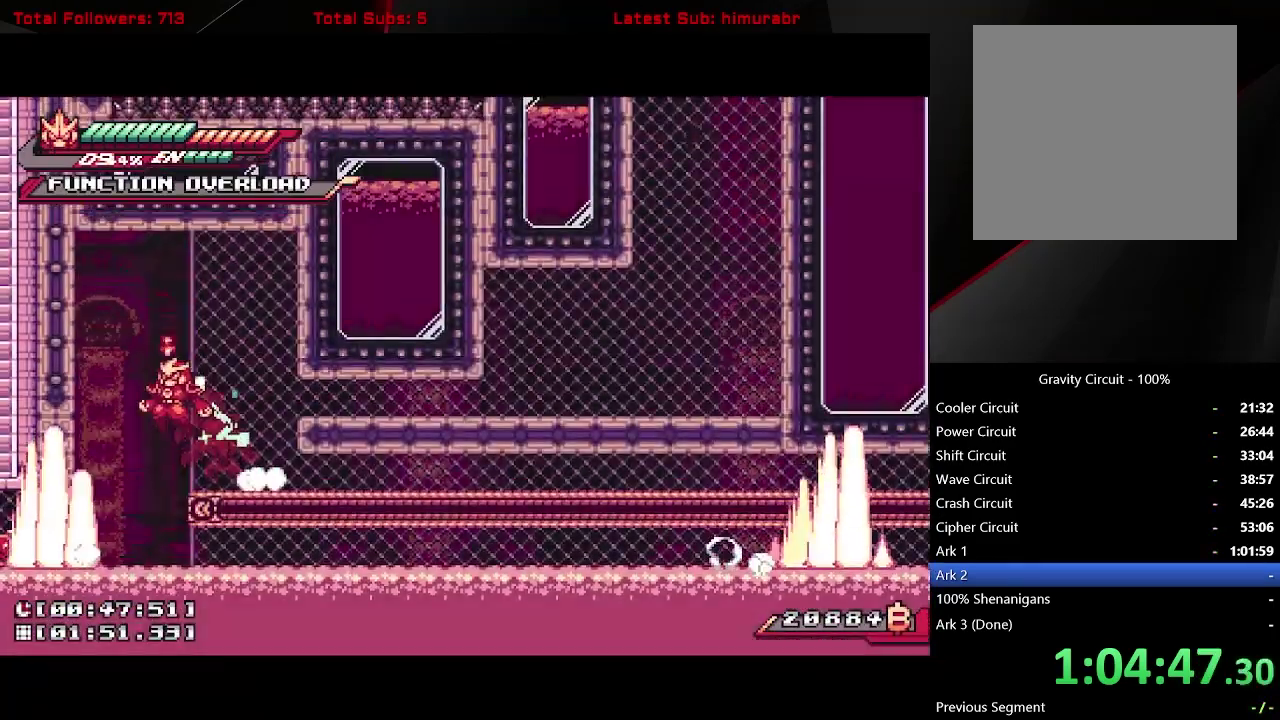
{"buttons": ["A", "L1"], "right_stick": "center", "events": [[117, "DPAD_LEFT", "up"], [133, "A", "up"], [150, "DPAD_RIGHT", "down"], [367, "A", "down"], [400, "DPAD_RIGHT", "up"]]}
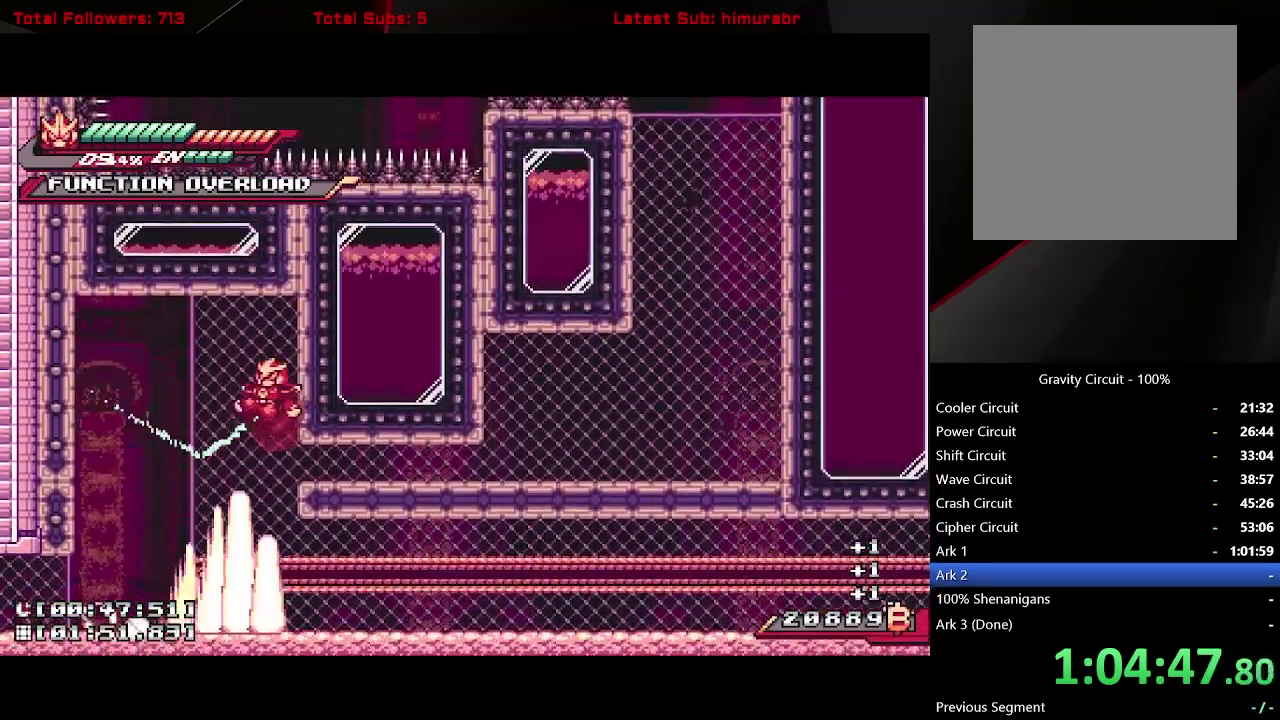
{"buttons": ["L1", "DPAD_DOWN"], "right_stick": "center", "events": [[17, "DPAD_LEFT", "down"], [167, "A", "up"], [167, "DPAD_LEFT", "up"], [250, "DPAD_RIGHT", "down"], [317, "DPAD_RIGHT", "up"], [417, "DPAD_DOWN", "down"]]}
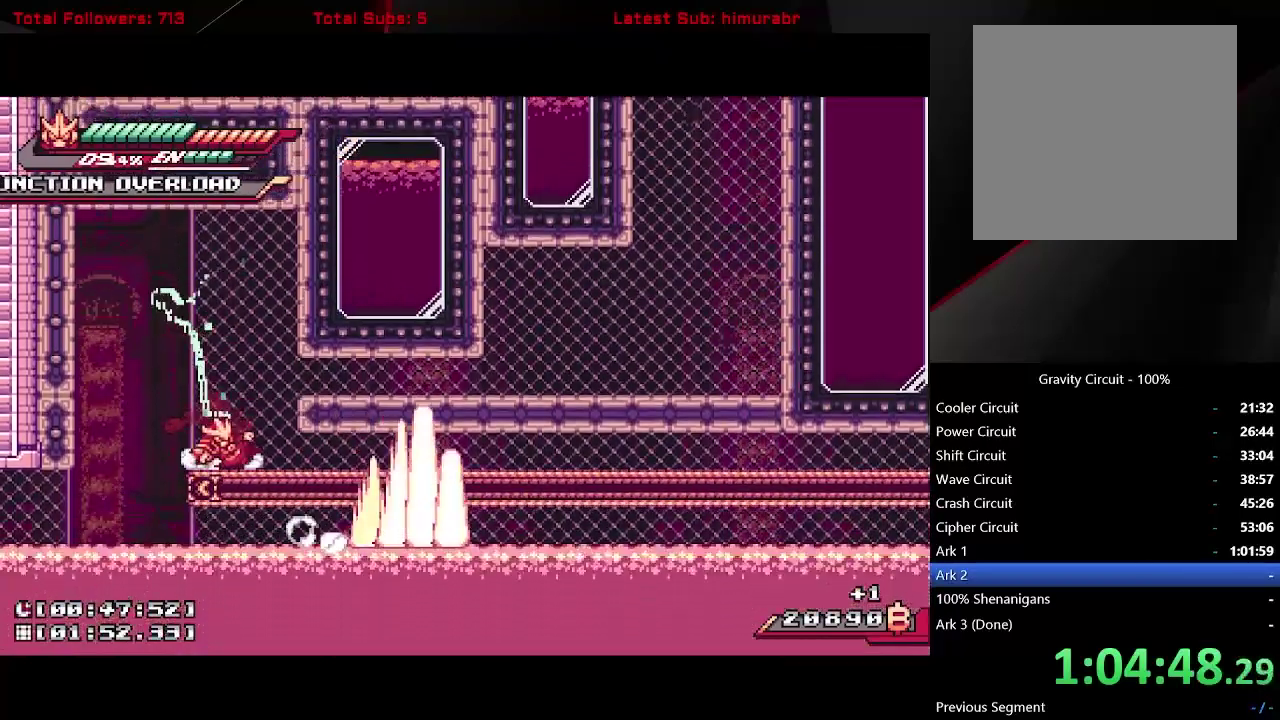
{"buttons": ["A", "L1", "DPAD_DOWN"], "right_stick": "center", "events": [[33, "A", "down"], [317, "A", "up"], [383, "A", "down"]]}
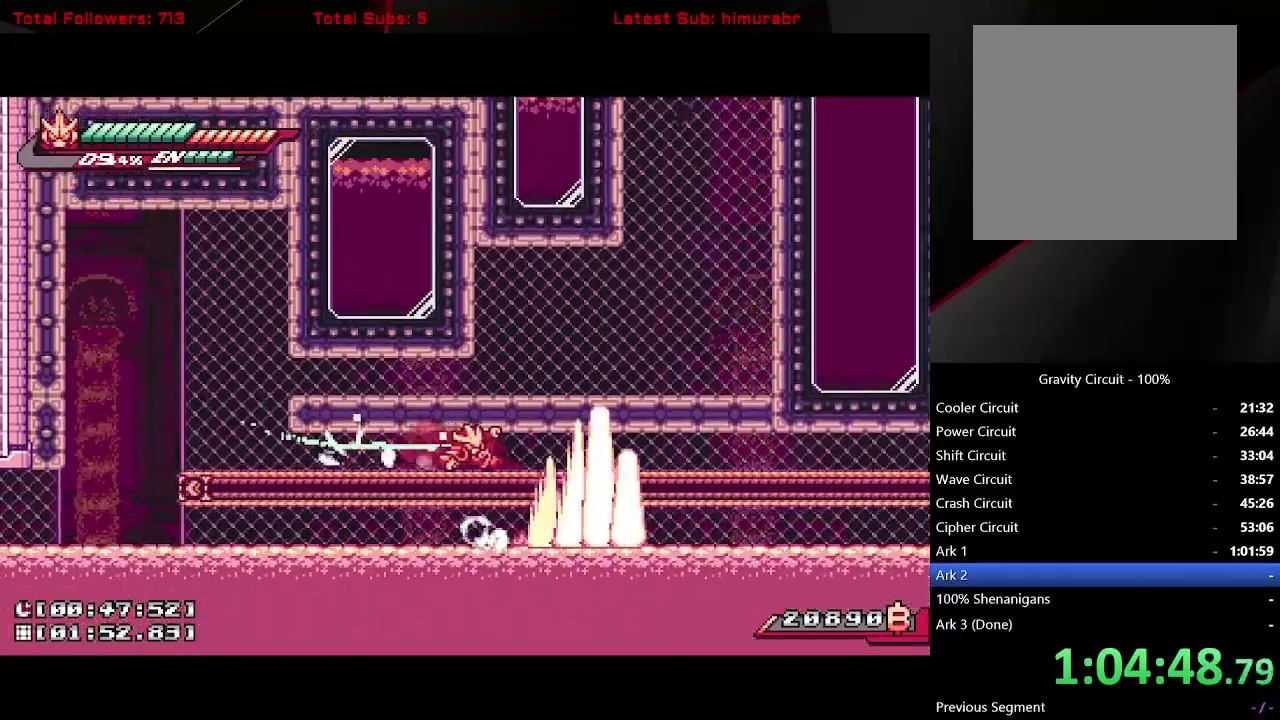
{"buttons": ["L1", "DPAD_DOWN"], "right_stick": "center", "events": [[133, "A", "up"], [217, "A", "down"], [350, "A", "up"]]}
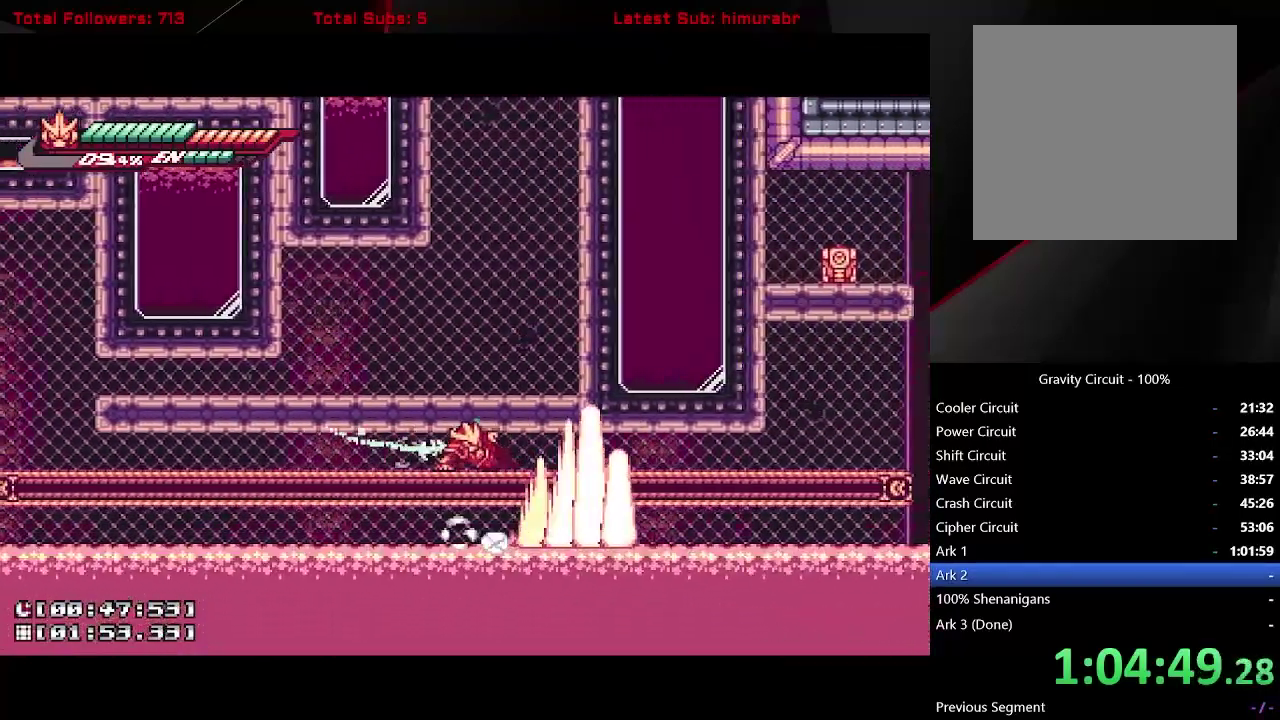
{"buttons": ["A", "L1", "DPAD_DOWN"], "right_stick": "center", "events": [[100, "A", "down"], [183, "A", "up"], [233, "A", "down"], [317, "A", "up"], [367, "A", "down"]]}
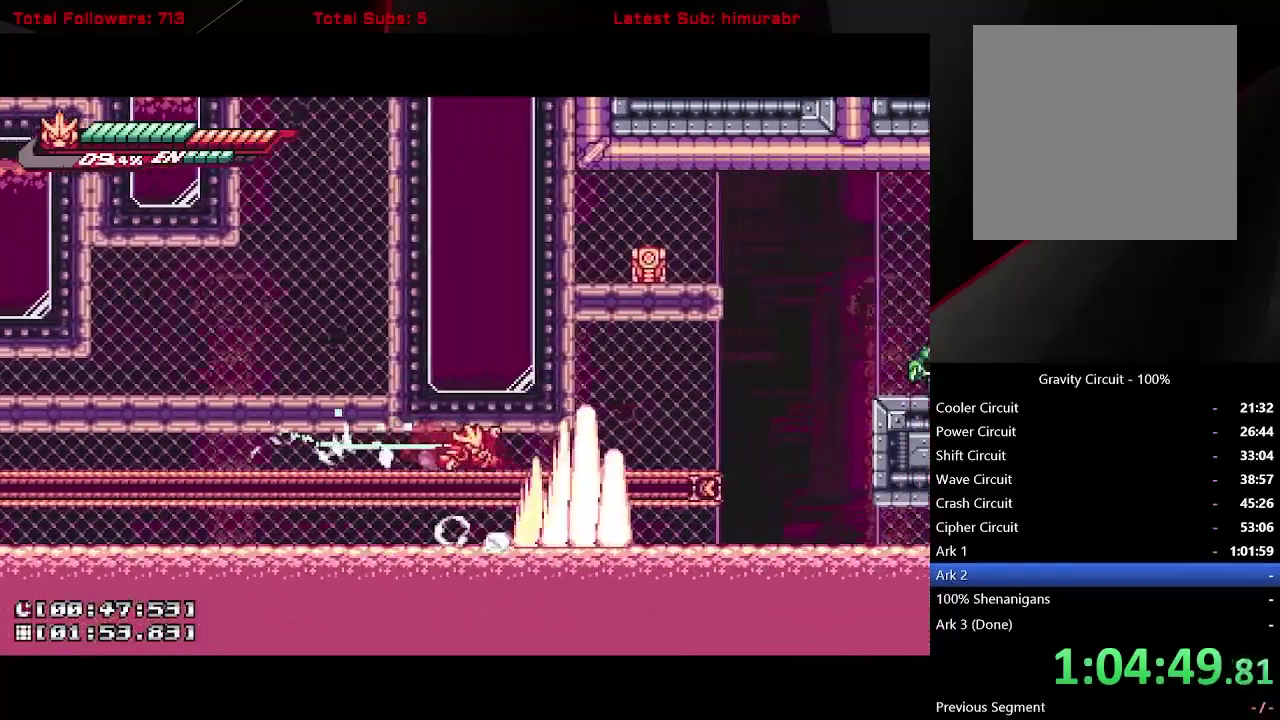
{"buttons": ["A", "L1", "DPAD_DOWN"], "right_stick": "center", "events": [[83, "A", "up"], [183, "A", "down"], [333, "A", "up"], [483, "A", "down"]]}
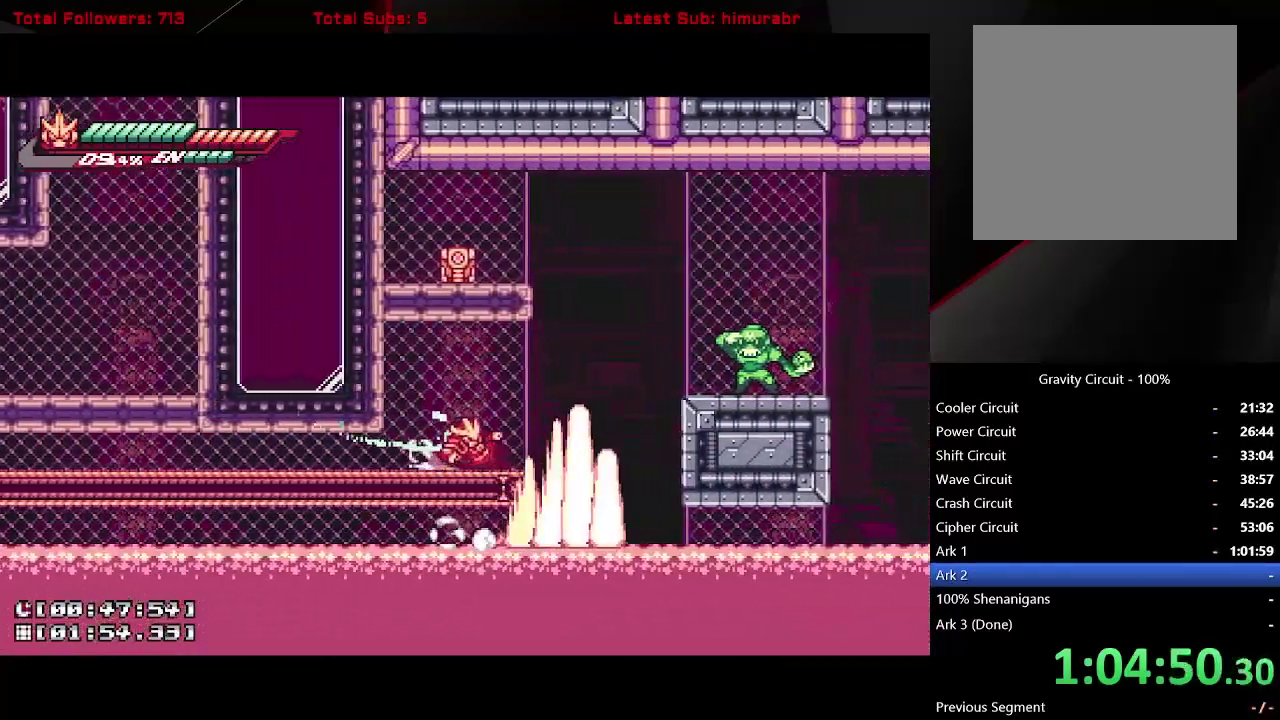
{"buttons": ["A", "X", "L1", "DPAD_RIGHT"], "right_stick": "center", "events": [[17, "DPAD_DOWN", "up"], [133, "DPAD_RIGHT", "down"], [233, "A", "up"], [300, "DPAD_RIGHT", "up"], [317, "A", "down"], [433, "X", "down"], [500, "DPAD_RIGHT", "down"]]}
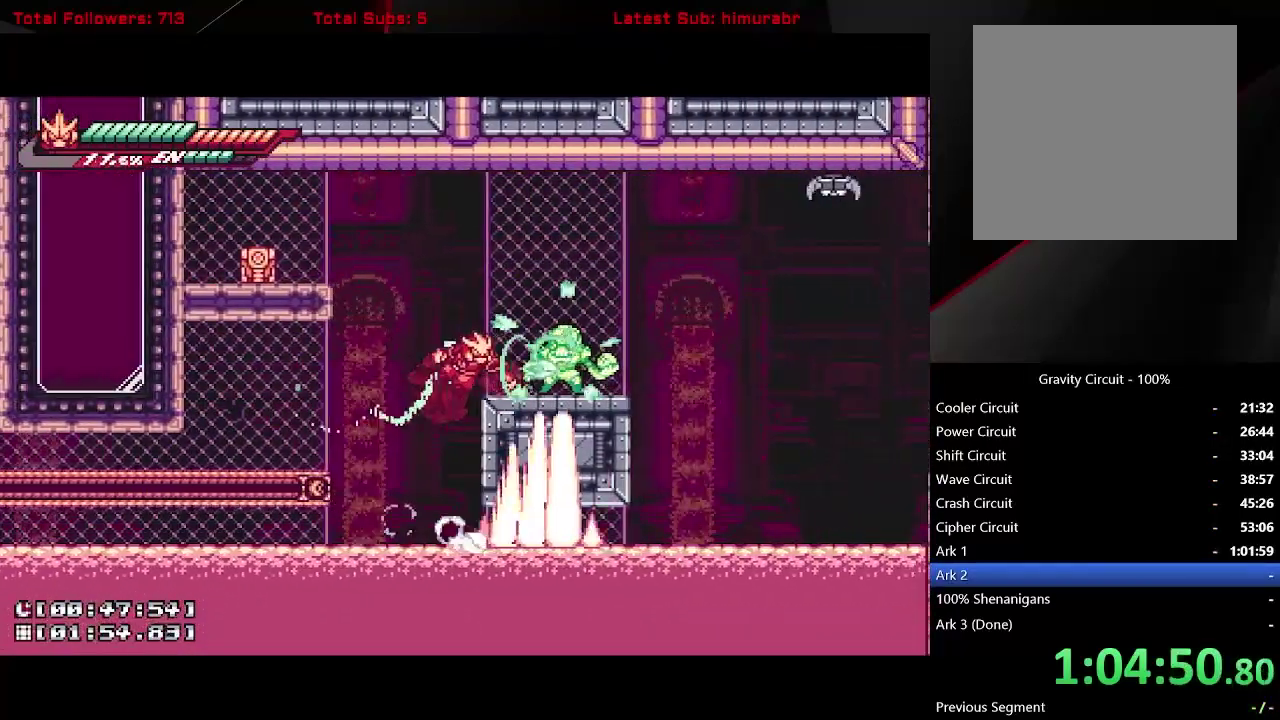
{"buttons": ["X", "DPAD_RIGHT"], "right_stick": "center", "events": [[83, "DPAD_RIGHT", "up"], [217, "DPAD_RIGHT", "down"], [267, "A", "up"], [300, "DPAD_RIGHT", "up"], [317, "L1", "up"], [450, "DPAD_RIGHT", "down"]]}
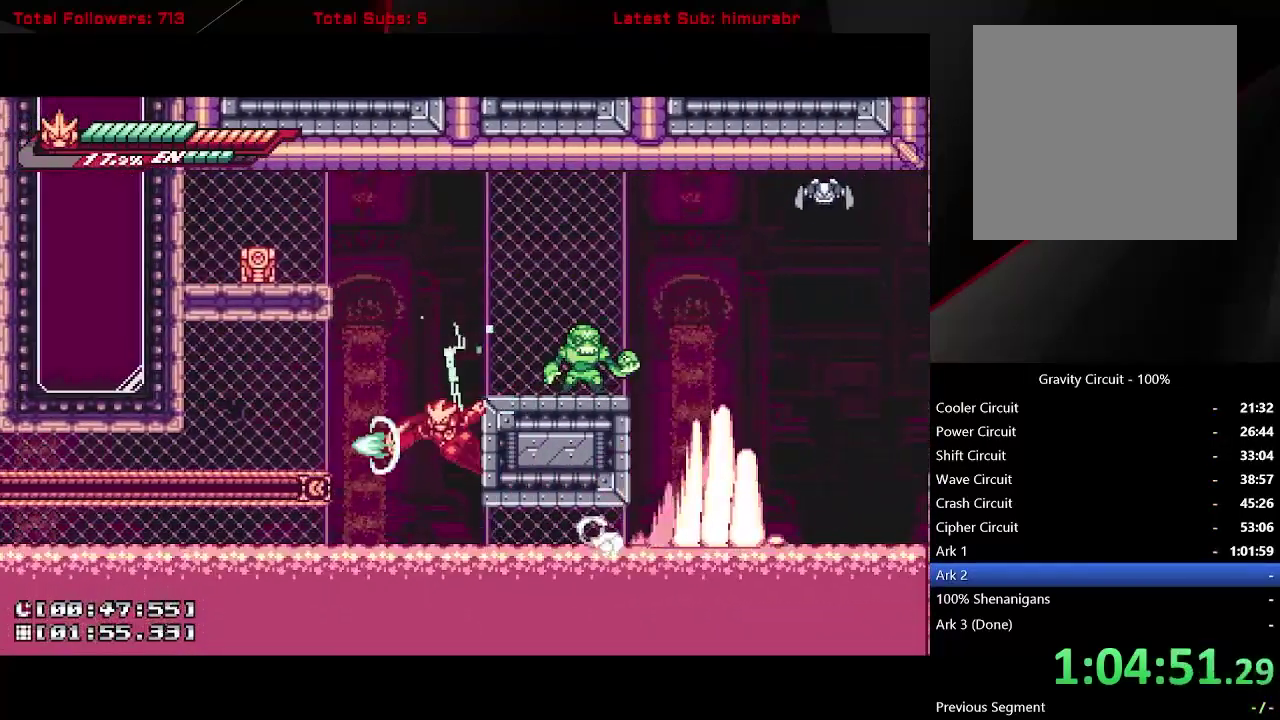
{"buttons": ["DPAD_RIGHT"], "right_stick": "center", "events": [[33, "X", "up"], [100, "A", "down"], [317, "X", "down"], [417, "A", "up"], [467, "X", "up"]]}
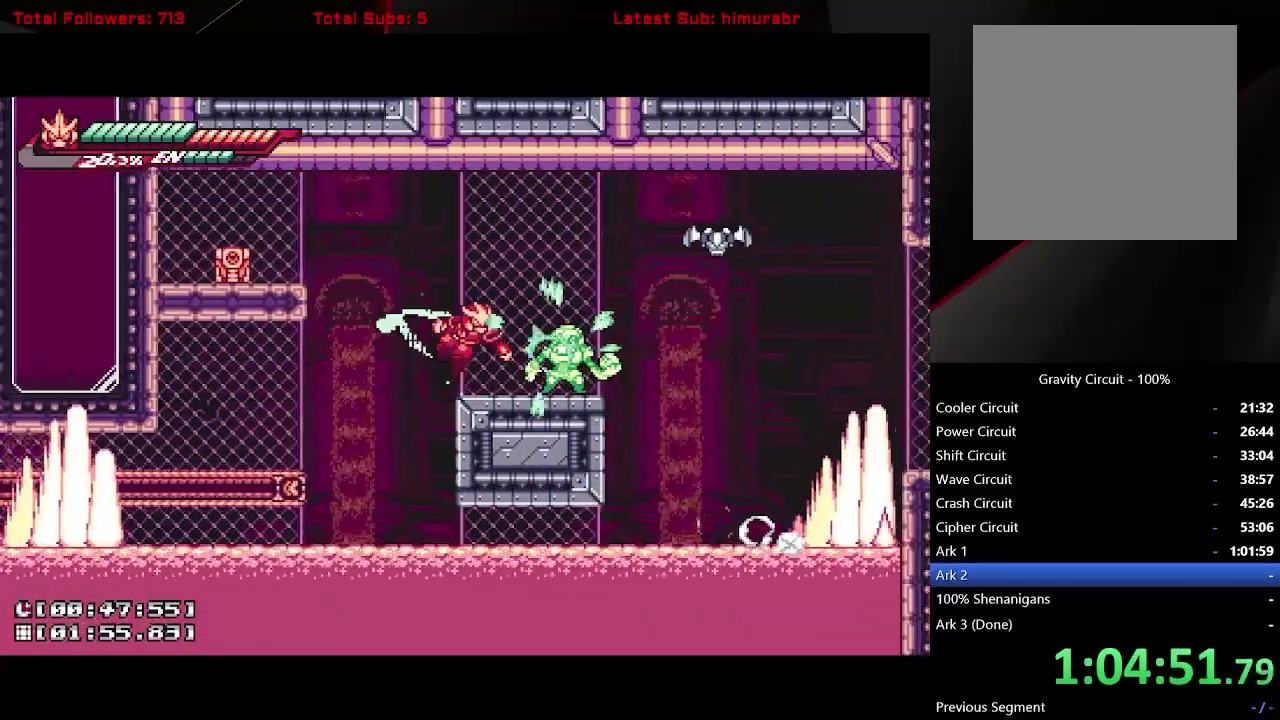
{"buttons": ["R1"], "right_stick": "center", "events": [[117, "DPAD_RIGHT", "up"], [150, "R1", "down"]]}
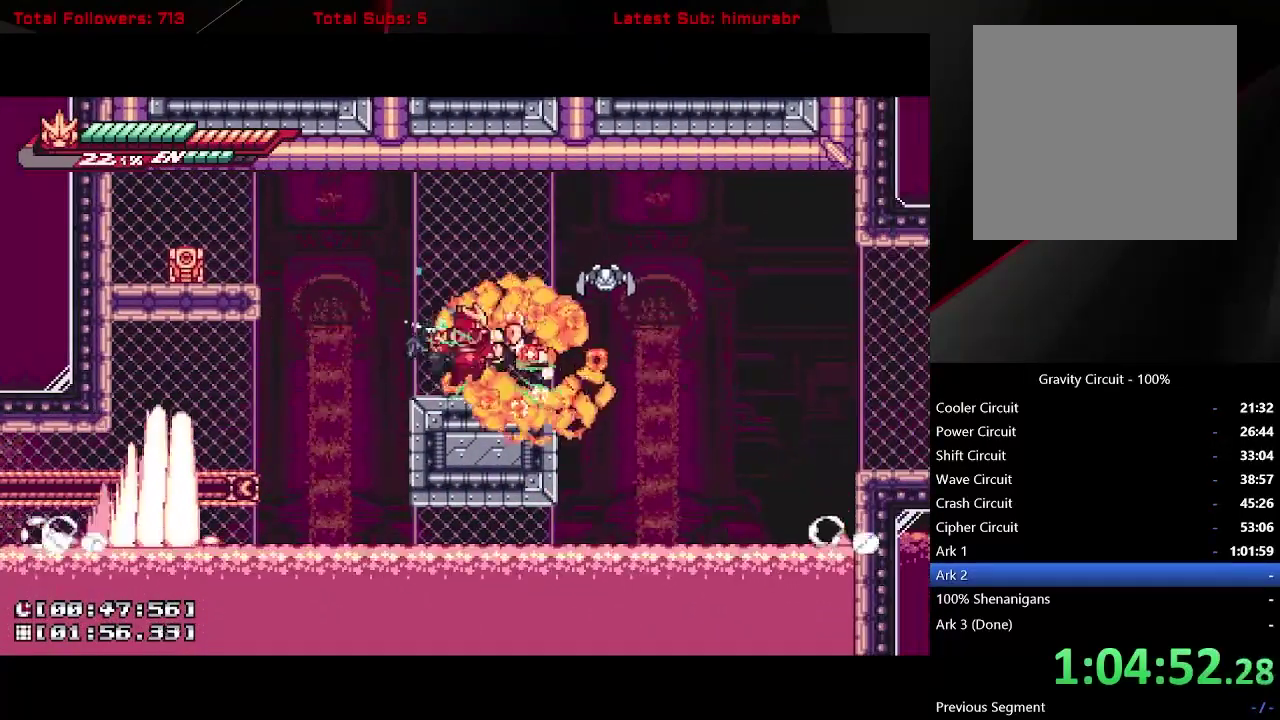
{"buttons": [], "right_stick": "center", "events": [[17, "A", "down"], [133, "A", "up"], [133, "R1", "up"], [267, "DPAD_RIGHT", "down"], [500, "DPAD_RIGHT", "up"]]}
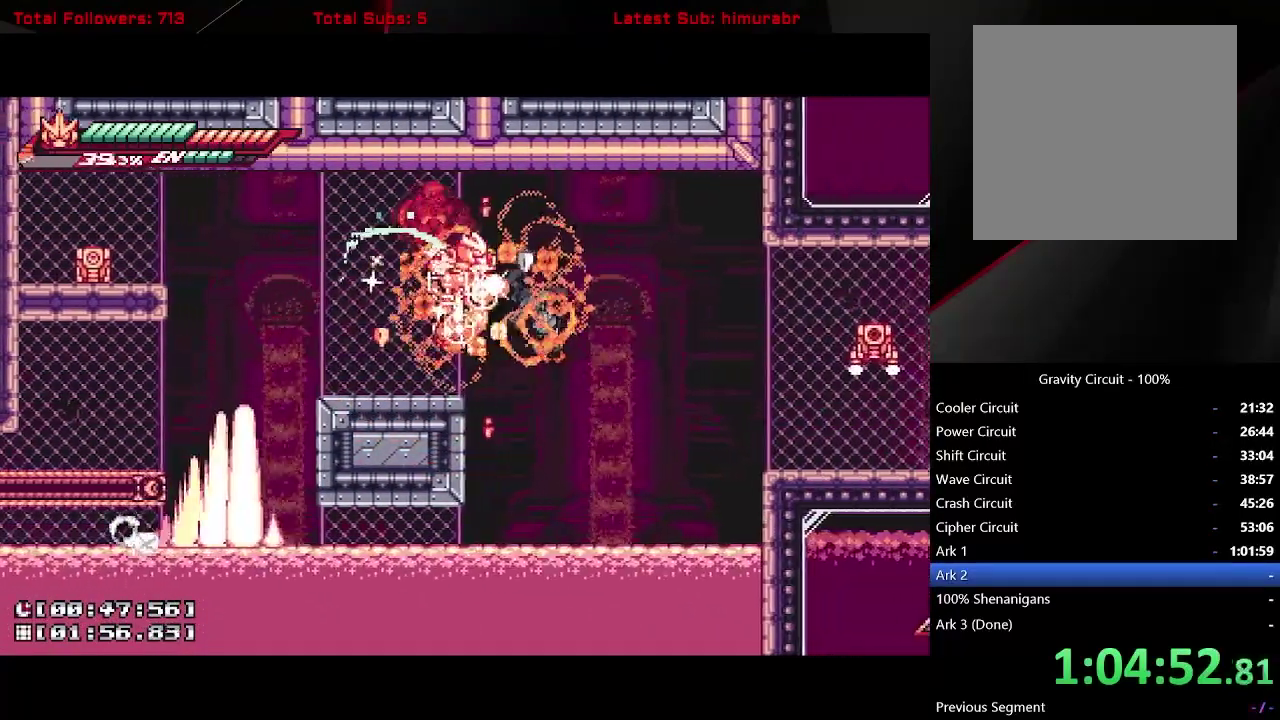
{"buttons": ["A", "L1", "DPAD_RIGHT"], "right_stick": "center", "events": [[117, "DPAD_LEFT", "down"], [167, "L1", "down"], [333, "DPAD_LEFT", "up"], [383, "DPAD_RIGHT", "down"], [433, "A", "down"]]}
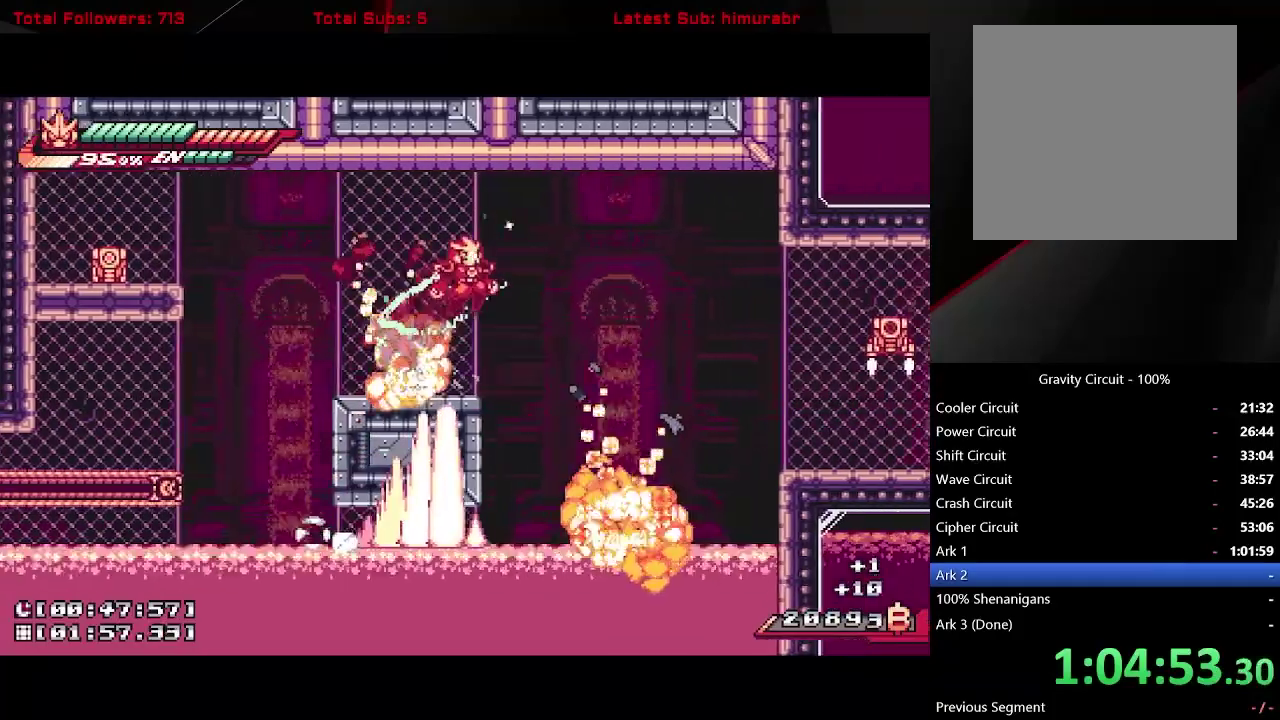
{"buttons": ["L1", "DPAD_RIGHT"], "right_stick": "center", "events": [[167, "A", "up"]]}
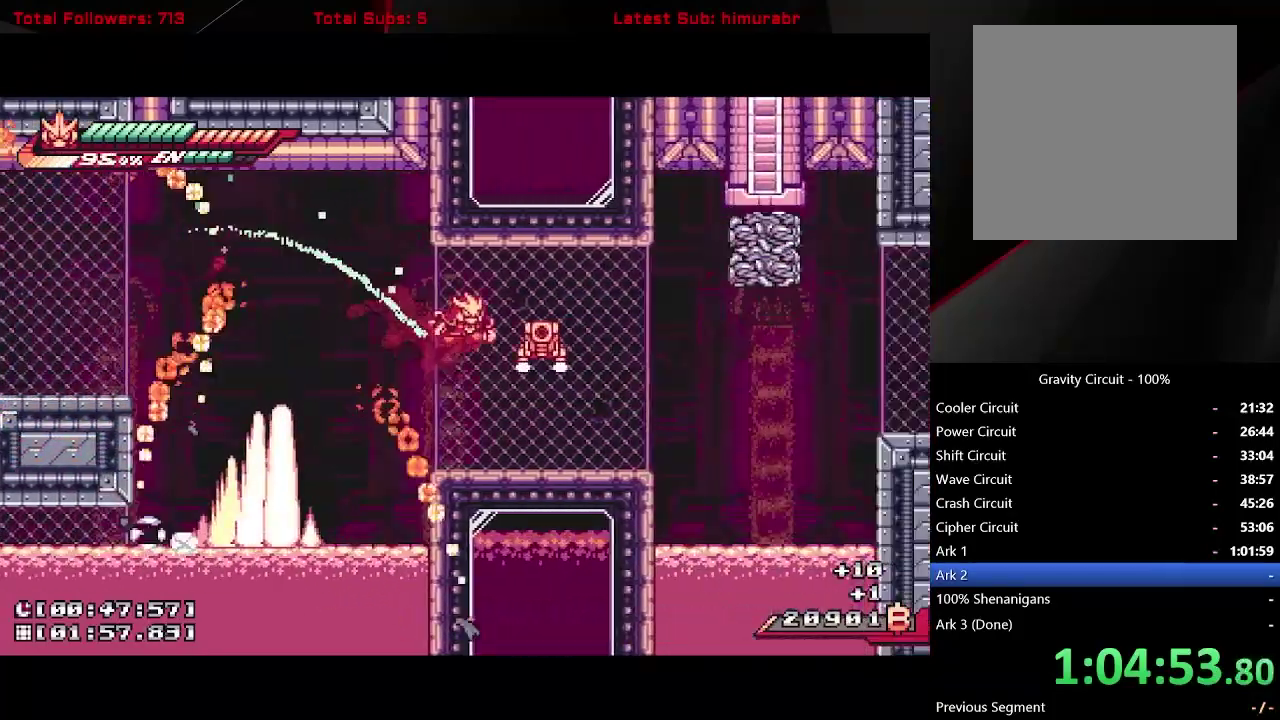
{"buttons": ["L1", "DPAD_RIGHT"], "right_stick": "center", "events": [[17, "A", "down"], [100, "X", "down"], [133, "A", "up"], [167, "DPAD_RIGHT", "up"], [167, "X", "up"], [450, "DPAD_RIGHT", "down"]]}
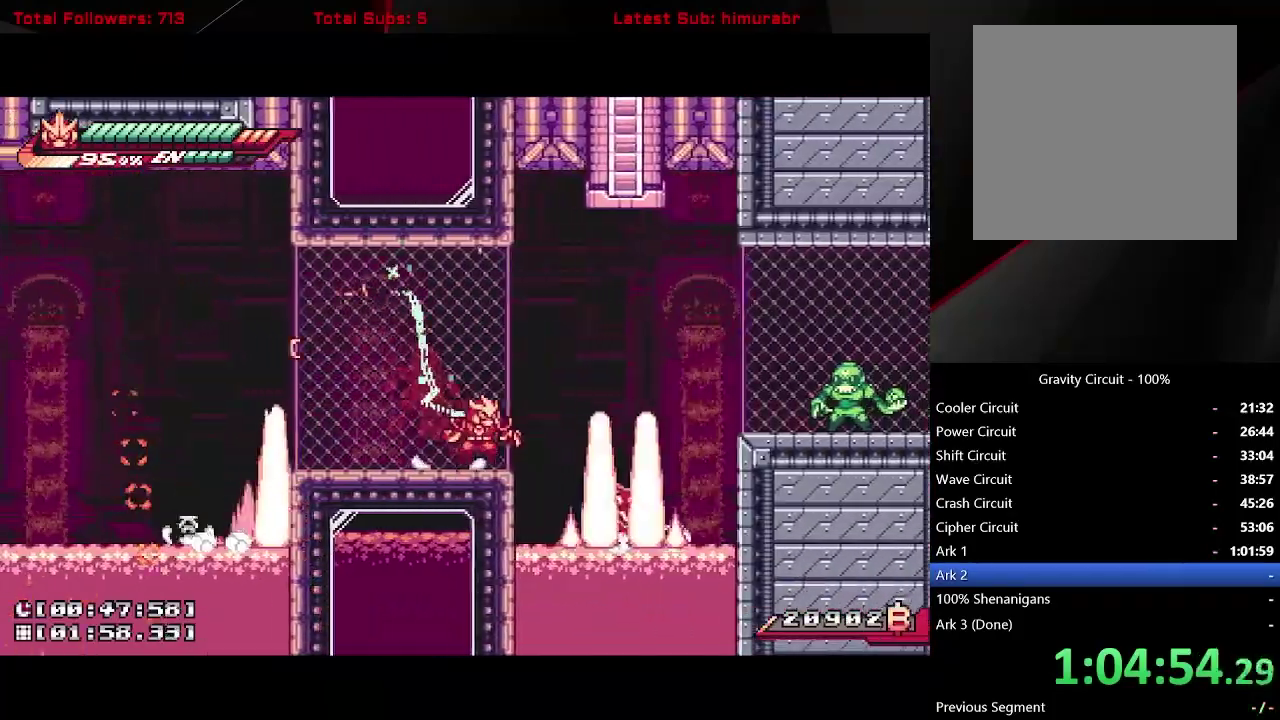
{"buttons": ["X"], "right_stick": "center", "events": [[100, "A", "down"], [367, "A", "up"], [433, "DPAD_RIGHT", "up"], [433, "X", "down"], [483, "L1", "up"]]}
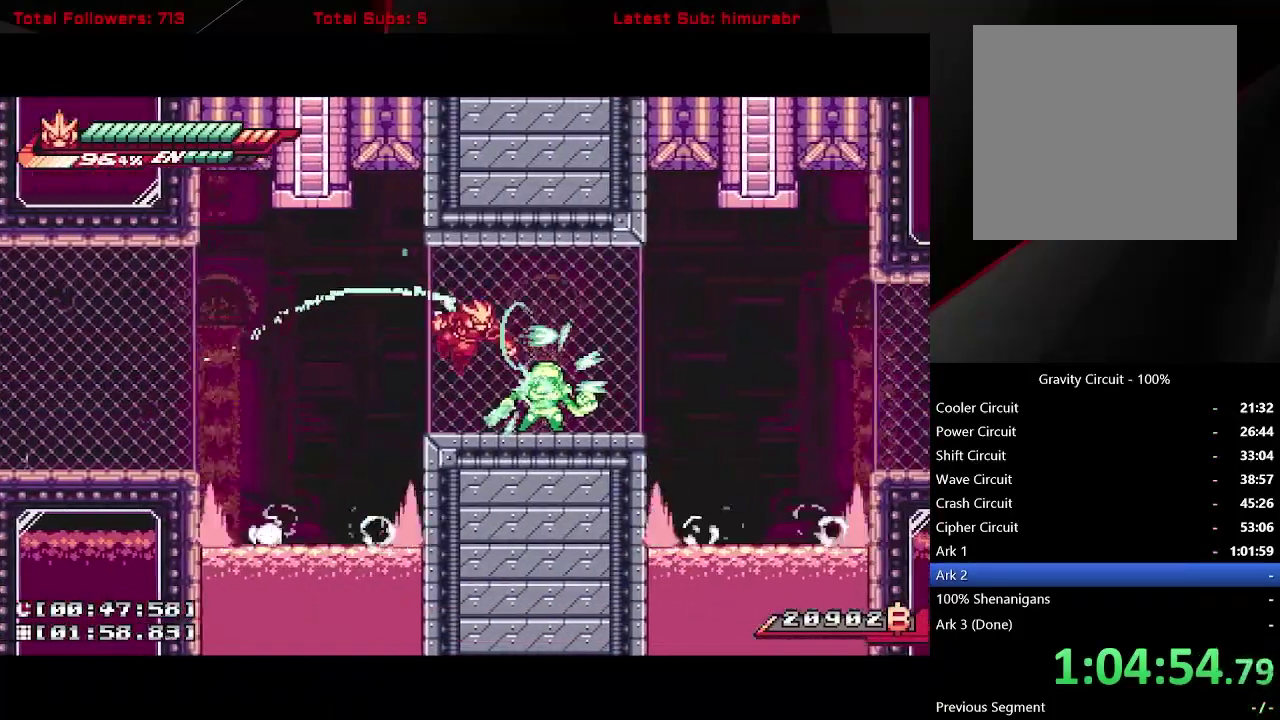
{"buttons": ["R1"], "right_stick": "center", "events": [[283, "X", "up"], [383, "R1", "down"]]}